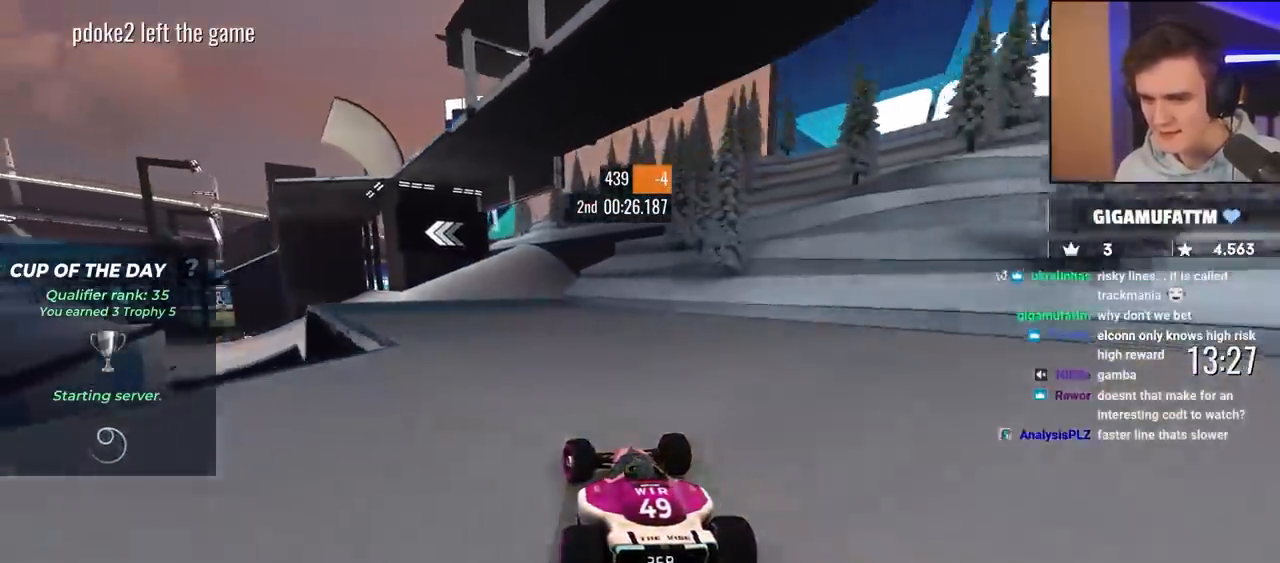
Gameplay with keyboard; each line is a JSON object with the keys held at the frame after it. "events" lists presses ("down") and releases ("up") of "brake", "down", "left", "right" and "up" between this image and that frame as [ms after this image, input, new state], when the widget could be followed in between. No other keys are recorded. Mouse input is not recorded. Key names are as the overlay labels them; some are game actions (e.g. jump) rather than physical keys.
{"keys": ["left", "up"], "events": [[100, "left", "up"], [133, "left", "down"], [267, "left", "up"], [317, "left", "down"], [450, "left", "up"], [500, "left", "down"]]}
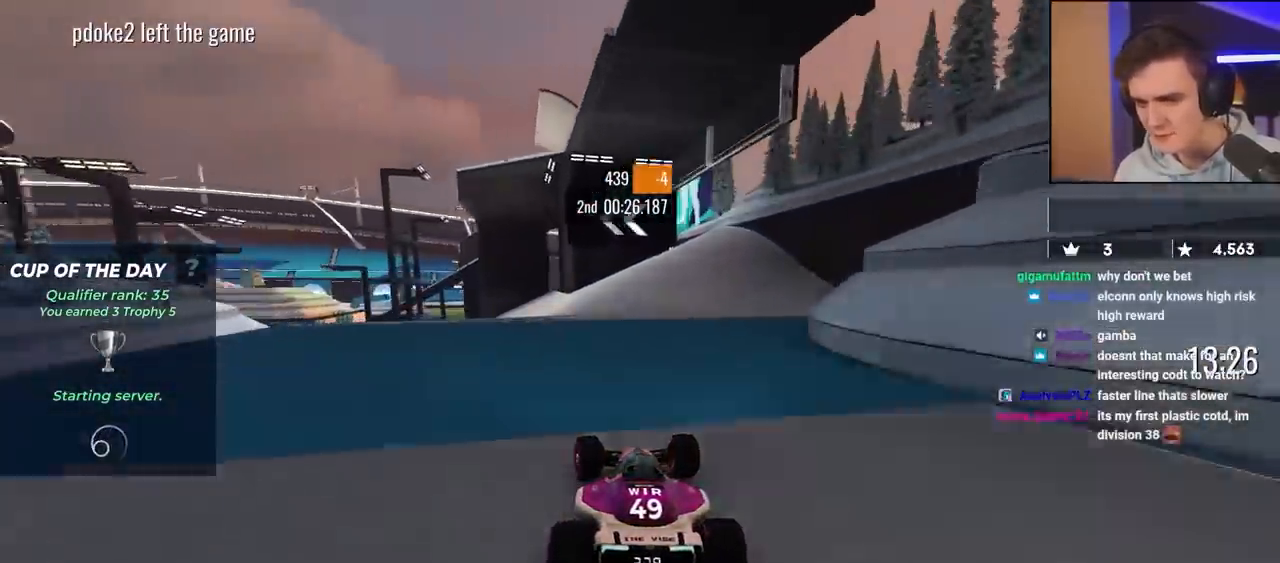
{"keys": ["left", "up"], "events": []}
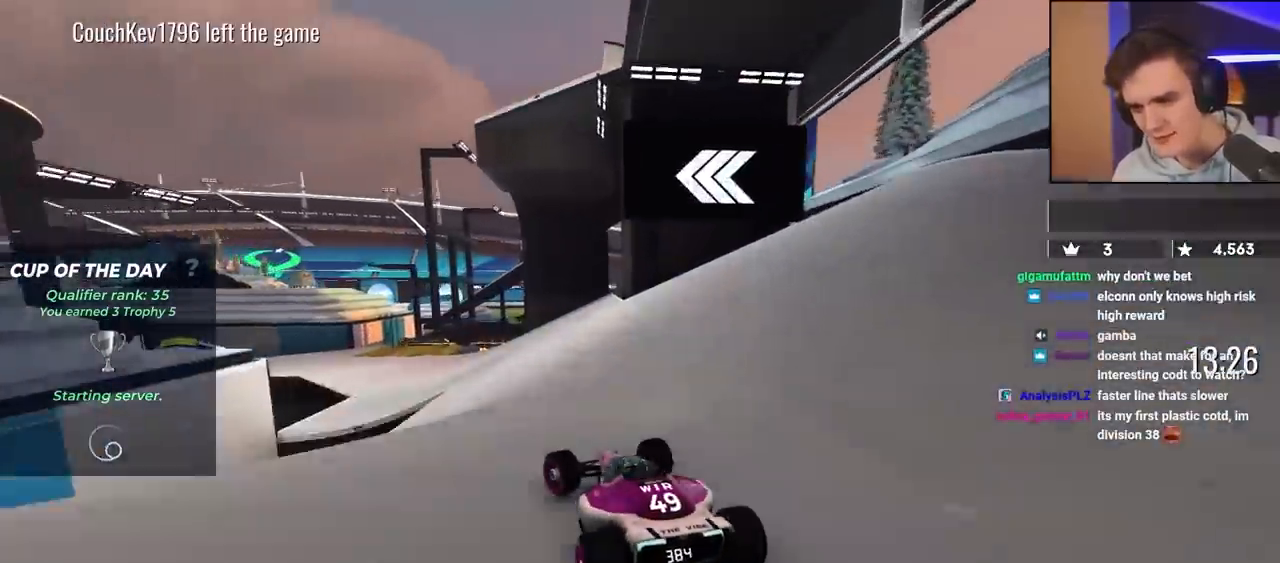
{"keys": ["left", "up"], "events": [[150, "left", "up"], [333, "left", "down"]]}
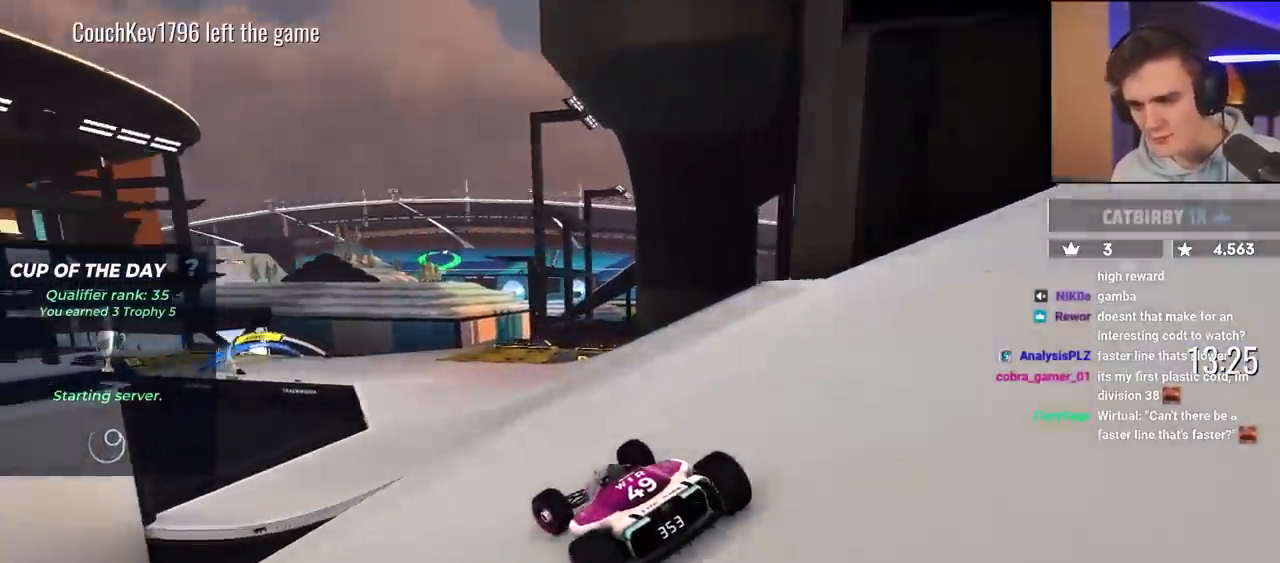
{"keys": ["up"], "events": [[33, "left", "up"], [83, "left", "down"], [217, "left", "up"], [317, "left", "down"], [450, "left", "up"]]}
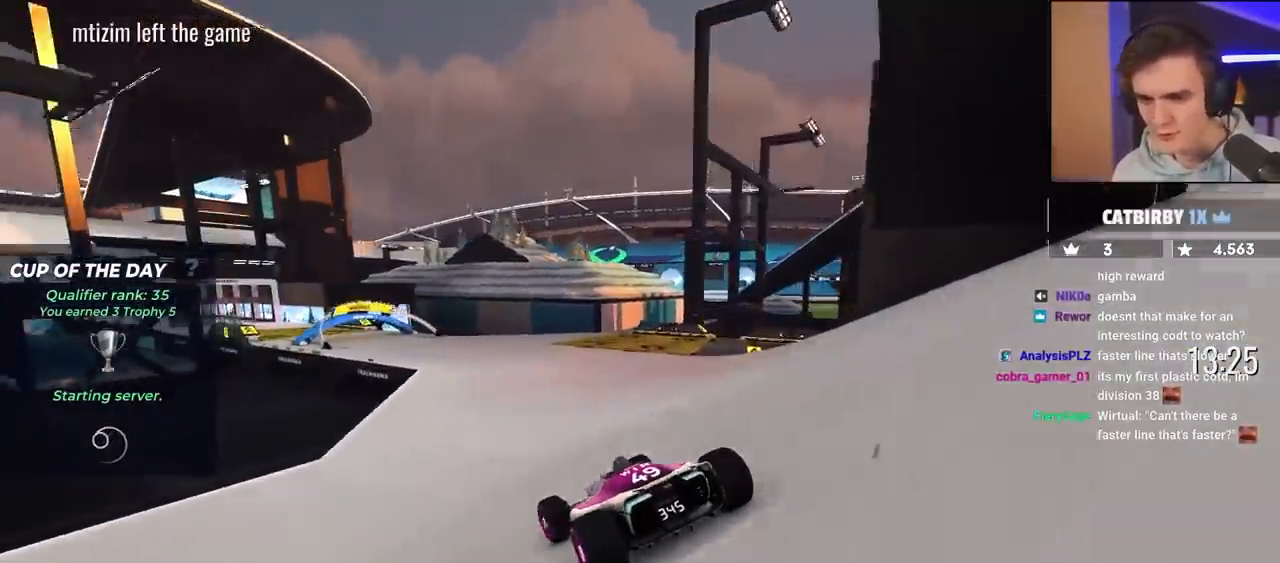
{"keys": ["left", "up"], "events": [[83, "left", "down"], [233, "left", "up"], [367, "left", "down"]]}
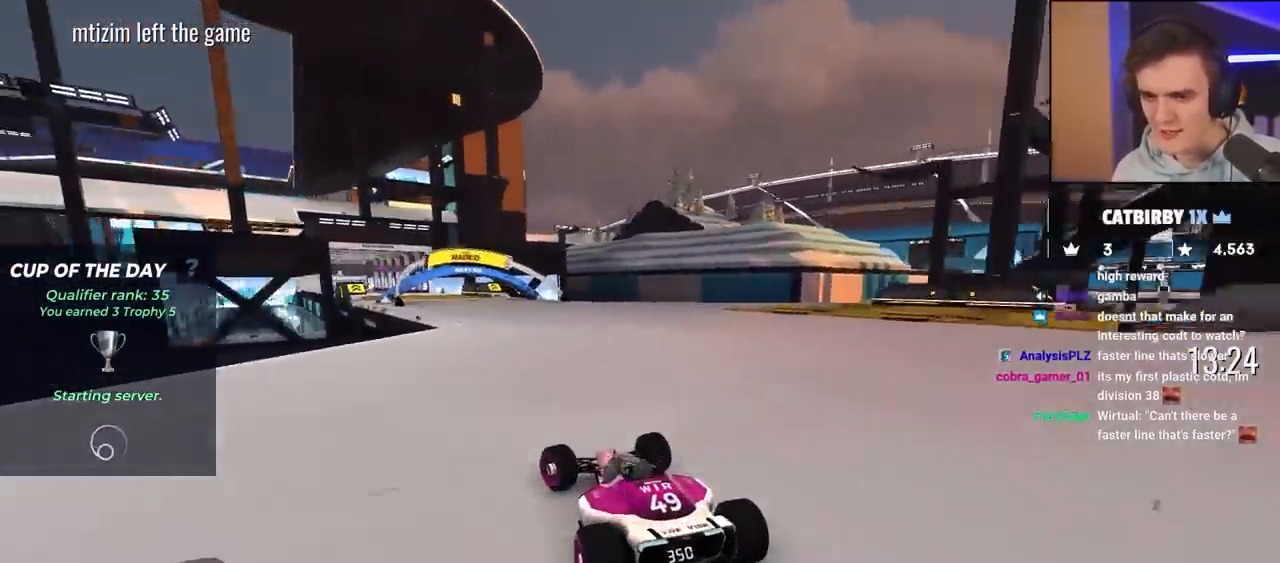
{"keys": ["up"], "events": [[17, "left", "up"], [100, "left", "down"], [200, "left", "up"]]}
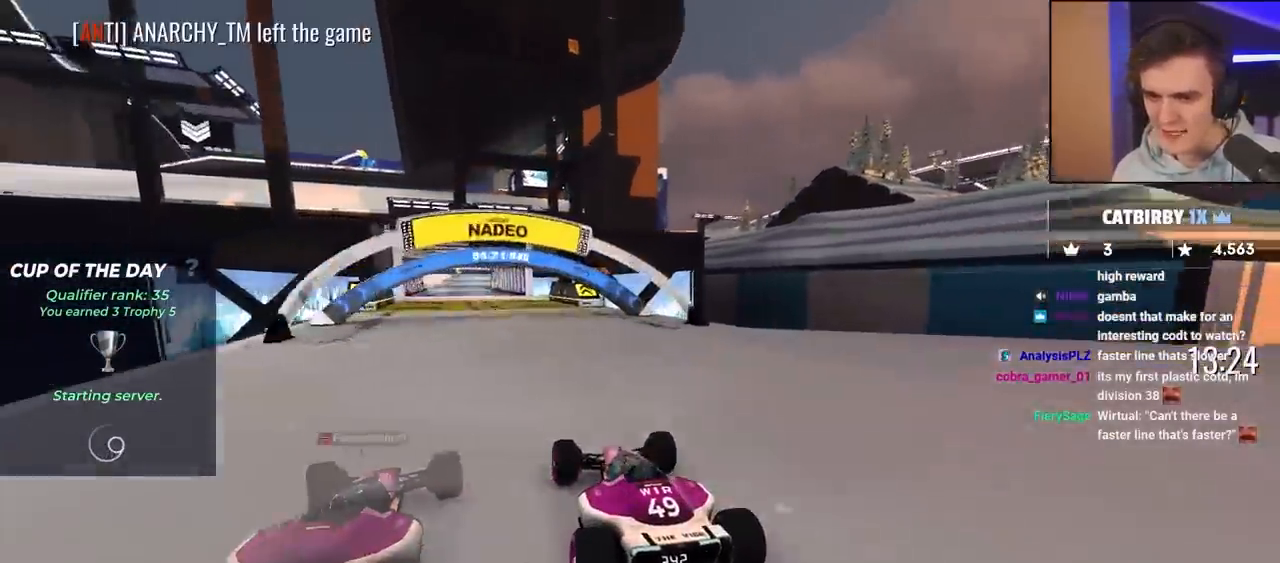
{"keys": ["up"], "events": [[33, "left", "down"], [167, "left", "up"], [400, "left", "down"], [450, "left", "up"]]}
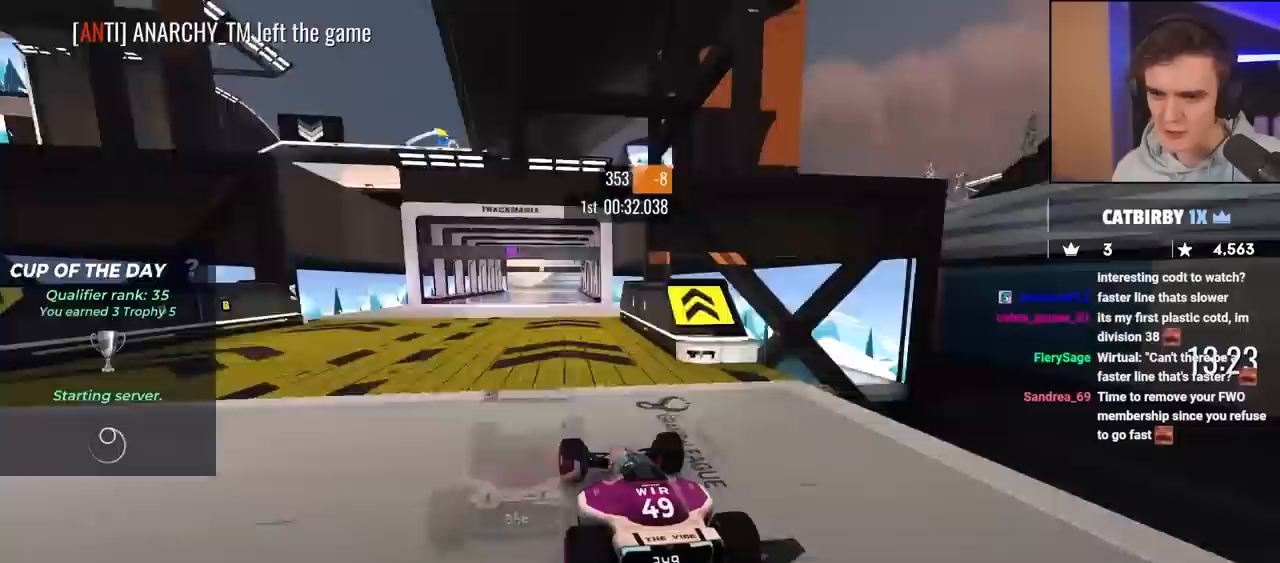
{"keys": ["left", "up"], "events": [[467, "left", "down"]]}
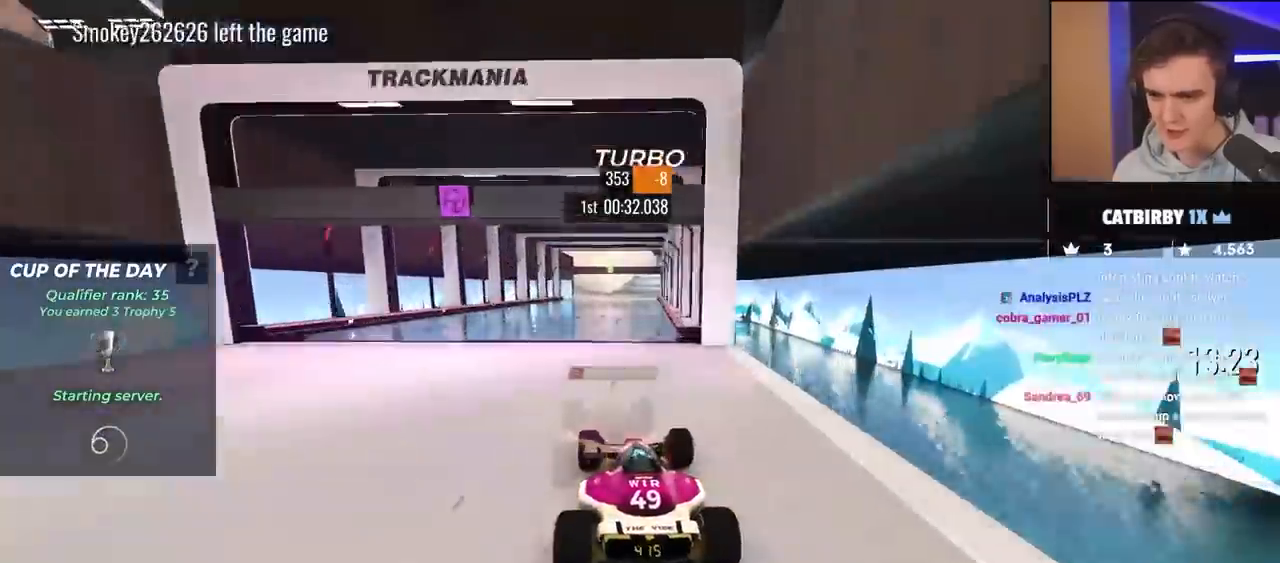
{"keys": ["up"], "events": [[17, "left", "up"]]}
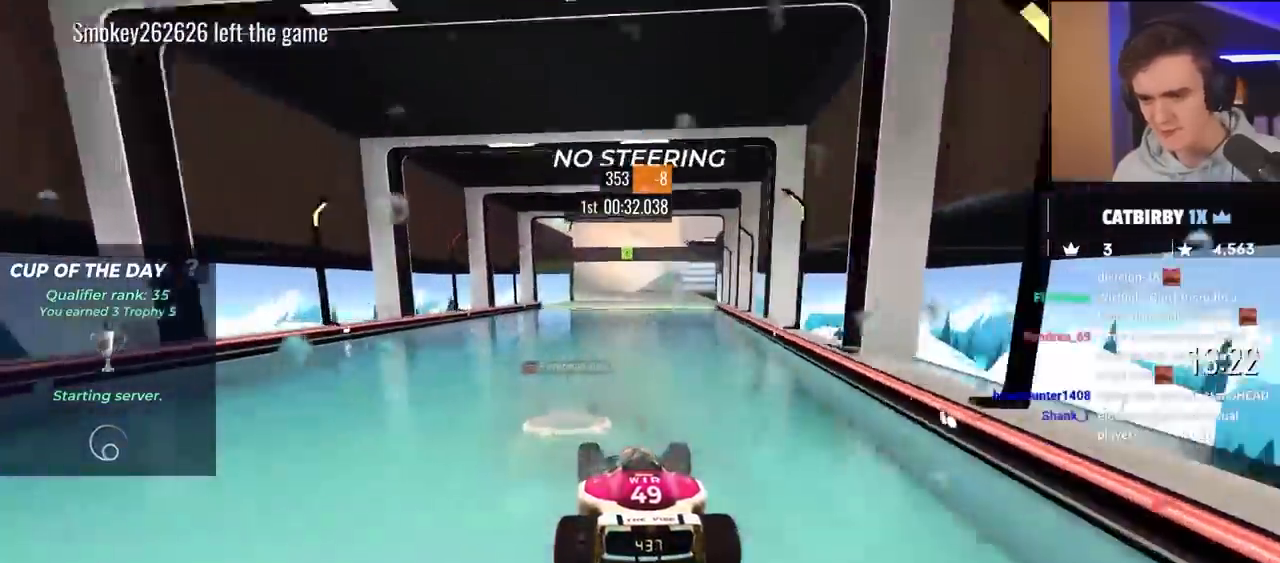
{"keys": ["left", "up"], "events": [[50, "left", "down"], [100, "left", "up"], [417, "left", "down"]]}
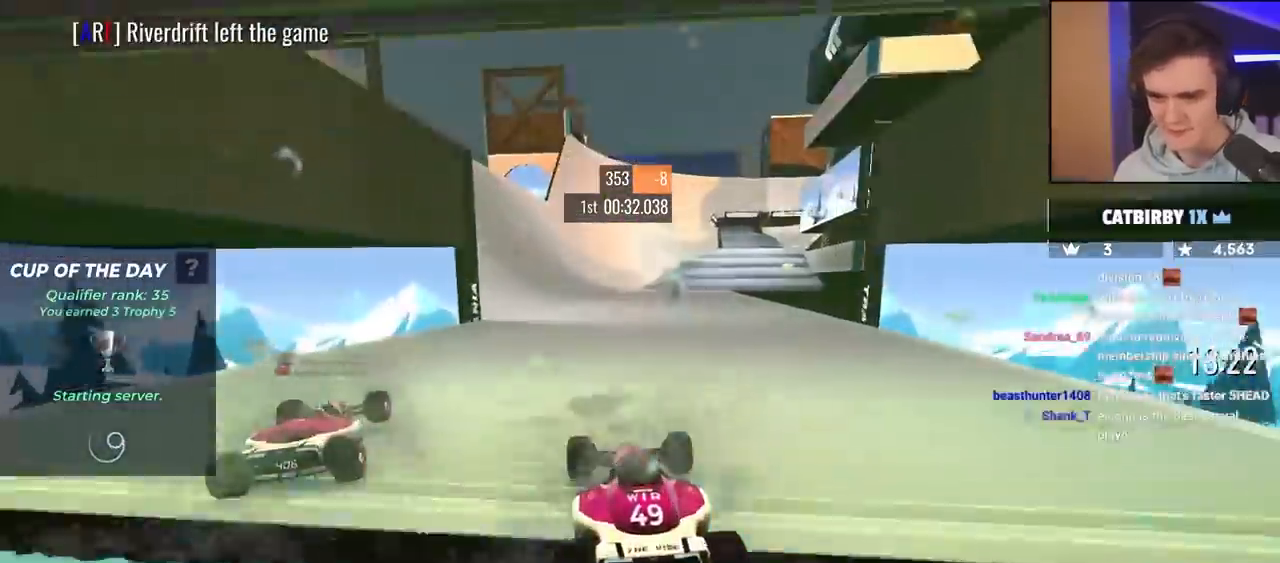
{"keys": ["right", "up"], "events": [[17, "left", "up"], [117, "left", "down"], [300, "left", "up"], [483, "right", "down"]]}
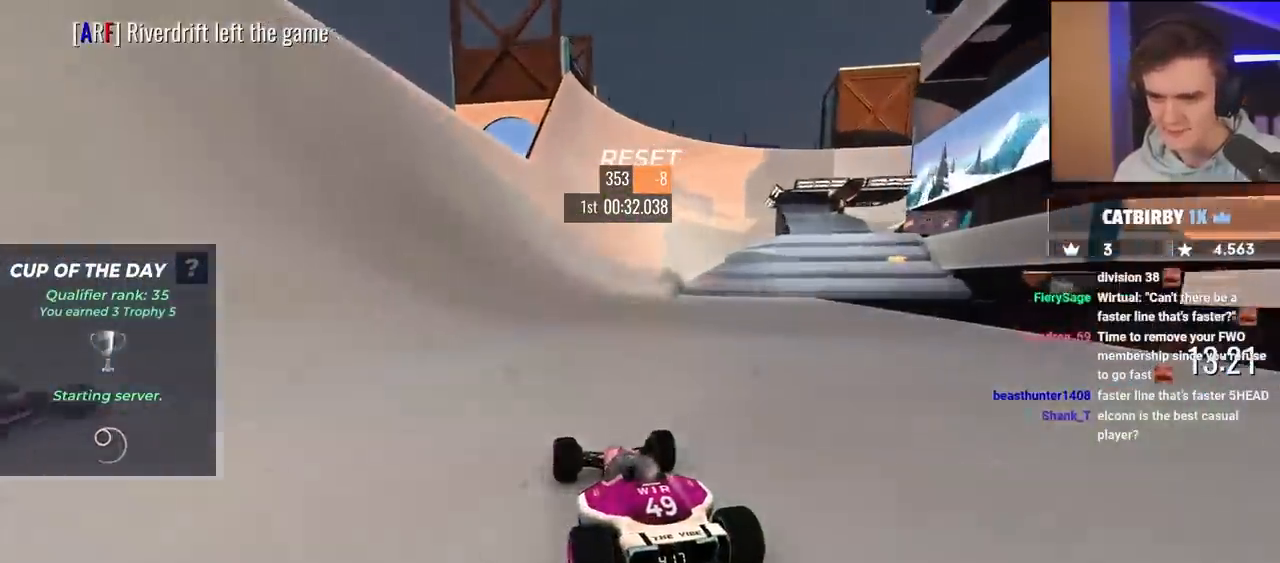
{"keys": ["right", "up"], "events": [[267, "right", "up"], [400, "right", "down"]]}
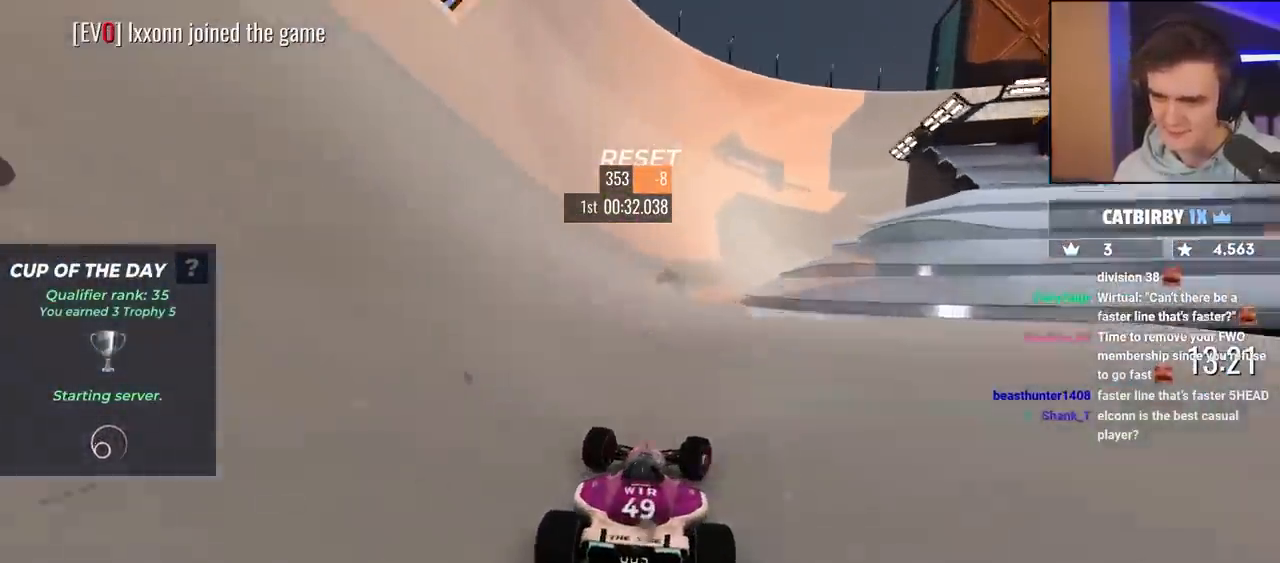
{"keys": ["right", "up"], "events": []}
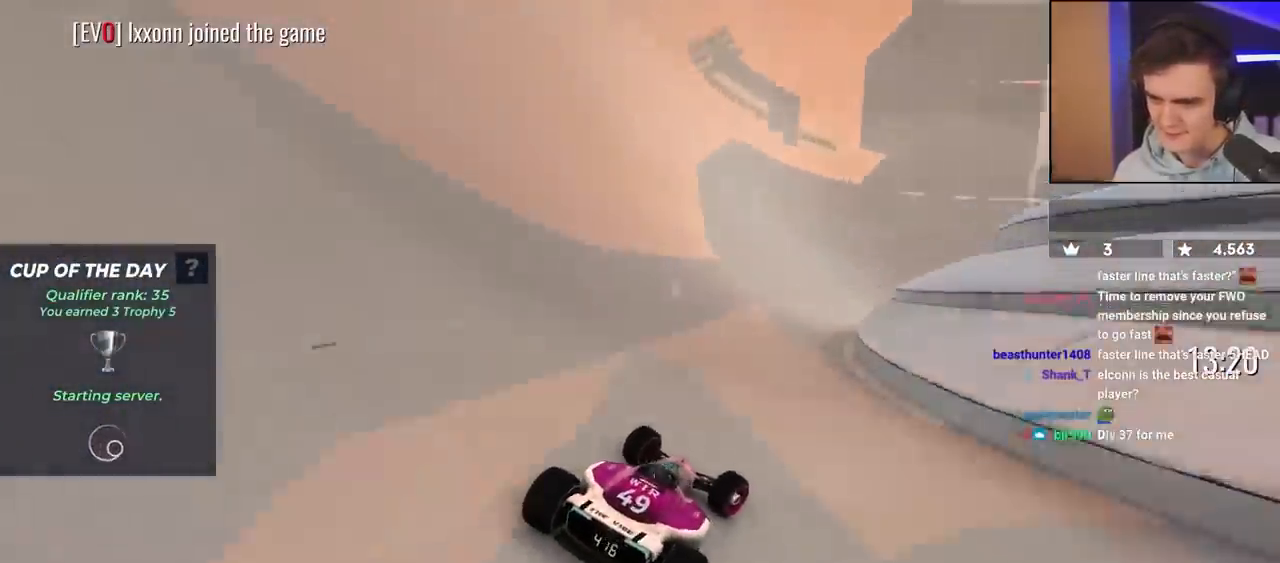
{"keys": ["up"], "events": [[300, "right", "up"]]}
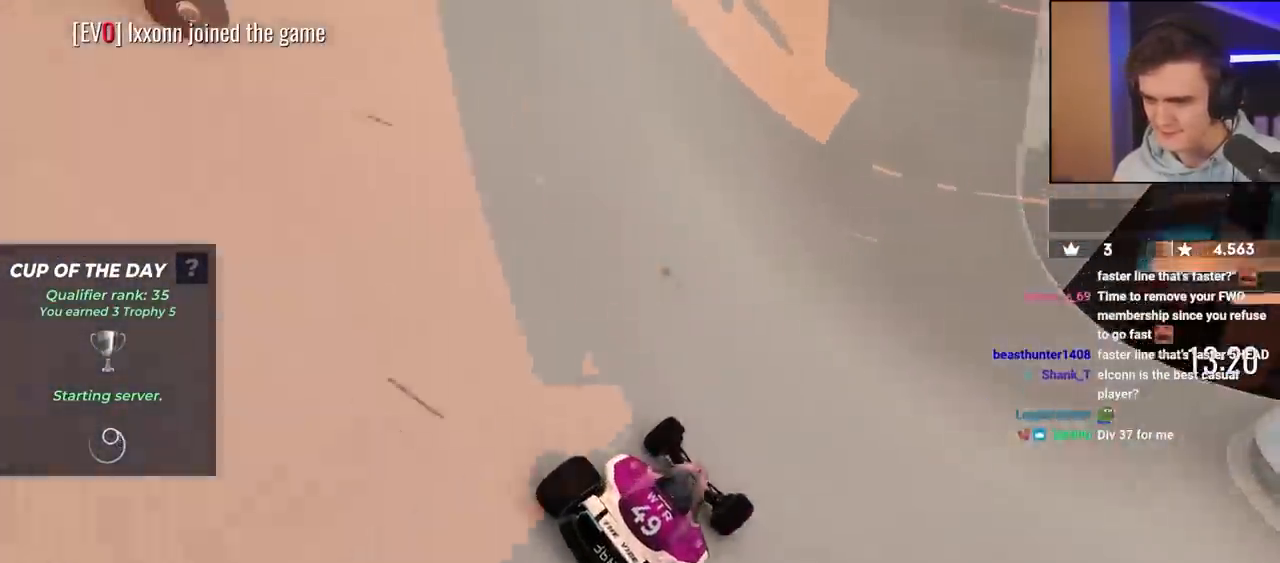
{"keys": ["up"], "events": [[267, "right", "down"], [317, "right", "up"], [450, "right", "down"], [500, "right", "up"]]}
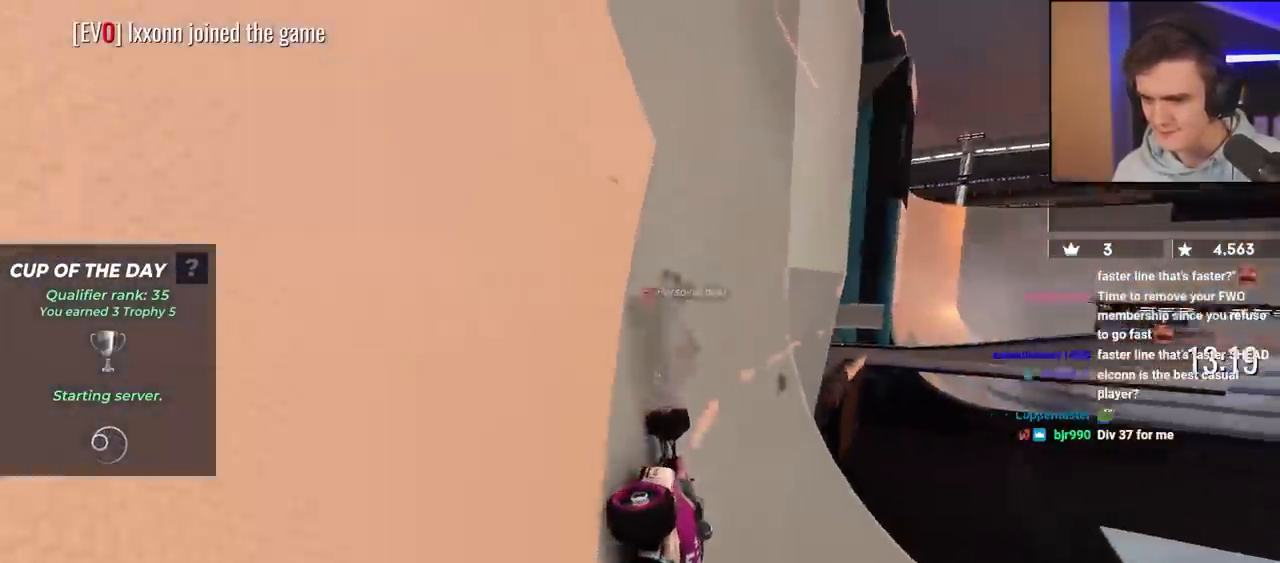
{"keys": ["up"], "events": []}
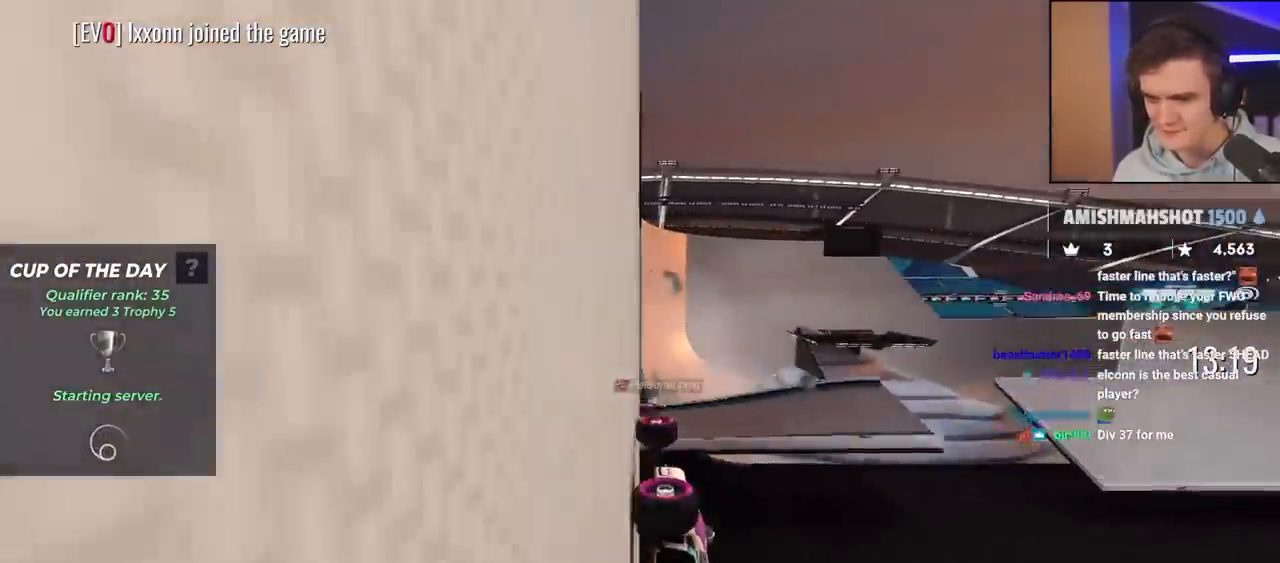
{"keys": ["up"], "events": [[67, "right", "down"], [150, "right", "up"]]}
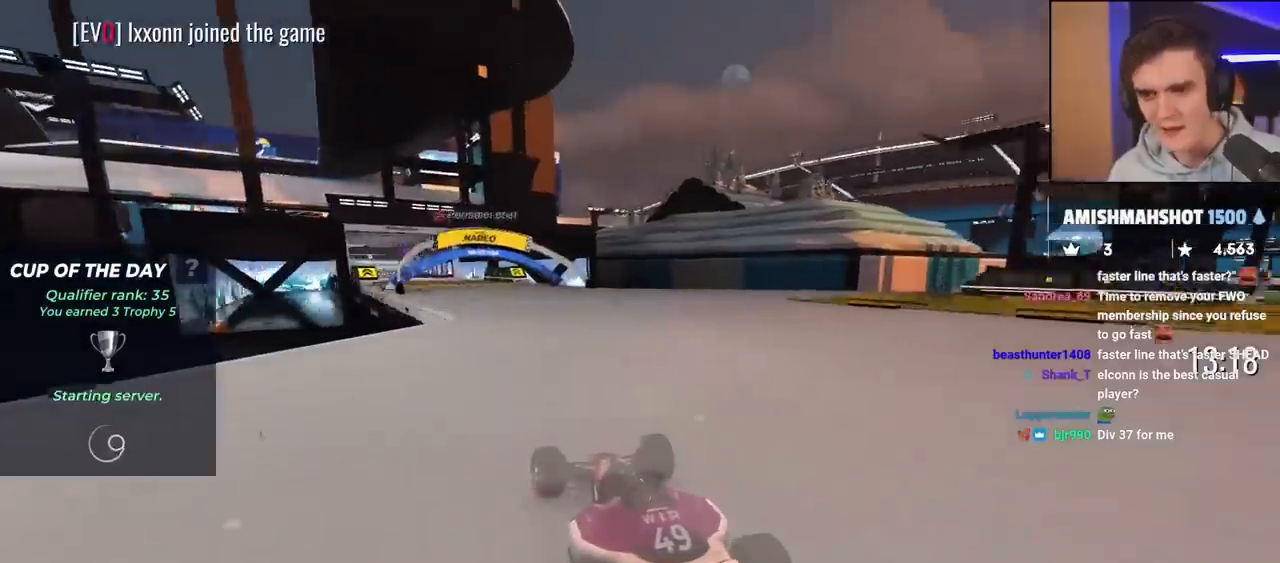
{"keys": ["up"], "events": []}
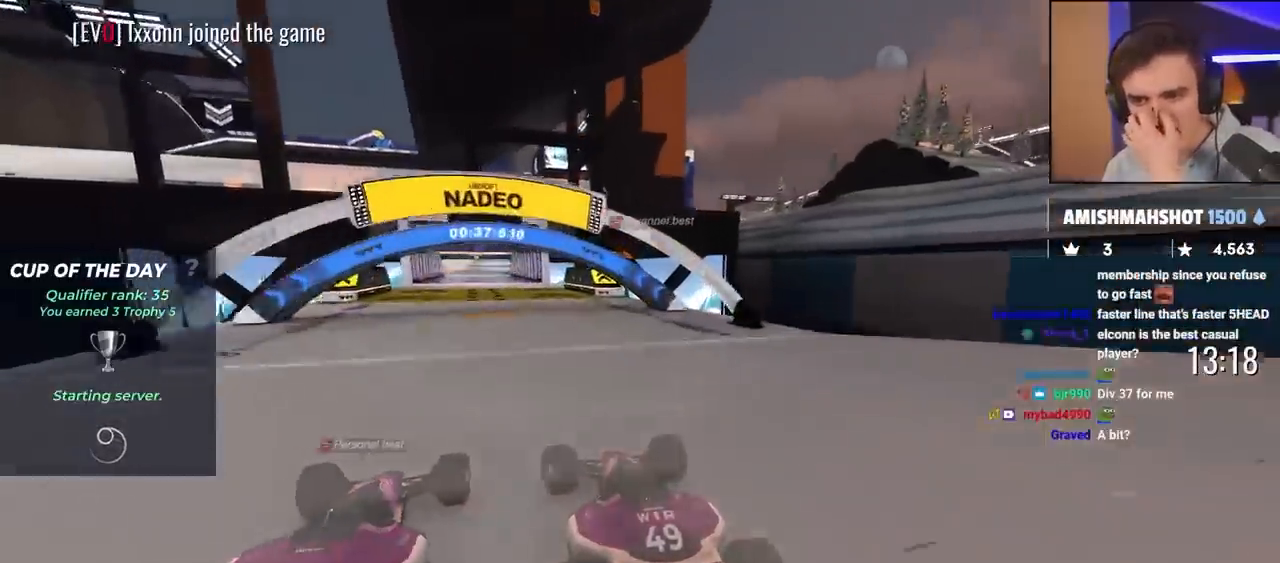
{"keys": ["up"], "events": [[183, "left", "down"], [333, "left", "up"]]}
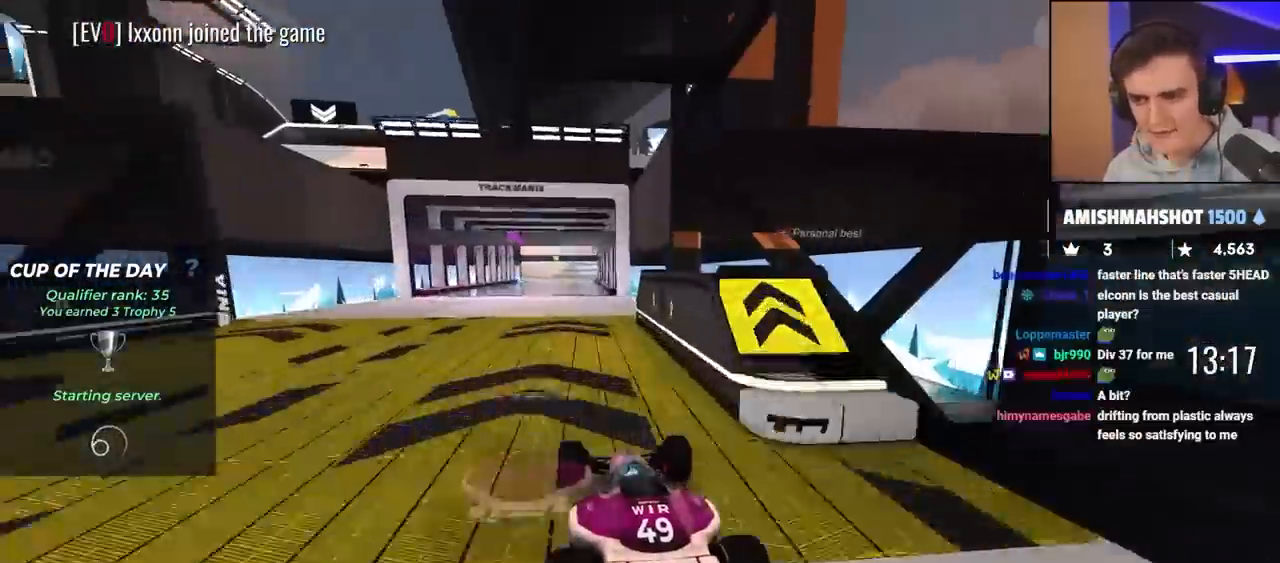
{"keys": ["up"], "events": [[133, "left", "down"], [333, "left", "up"]]}
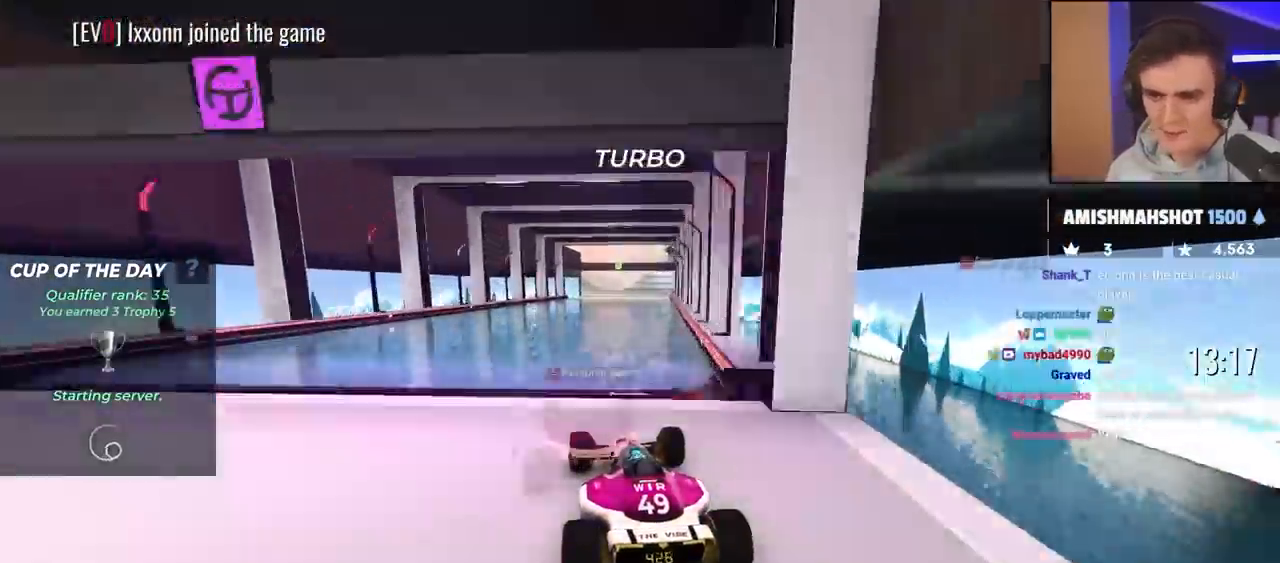
{"keys": ["left", "up"], "events": [[483, "left", "down"]]}
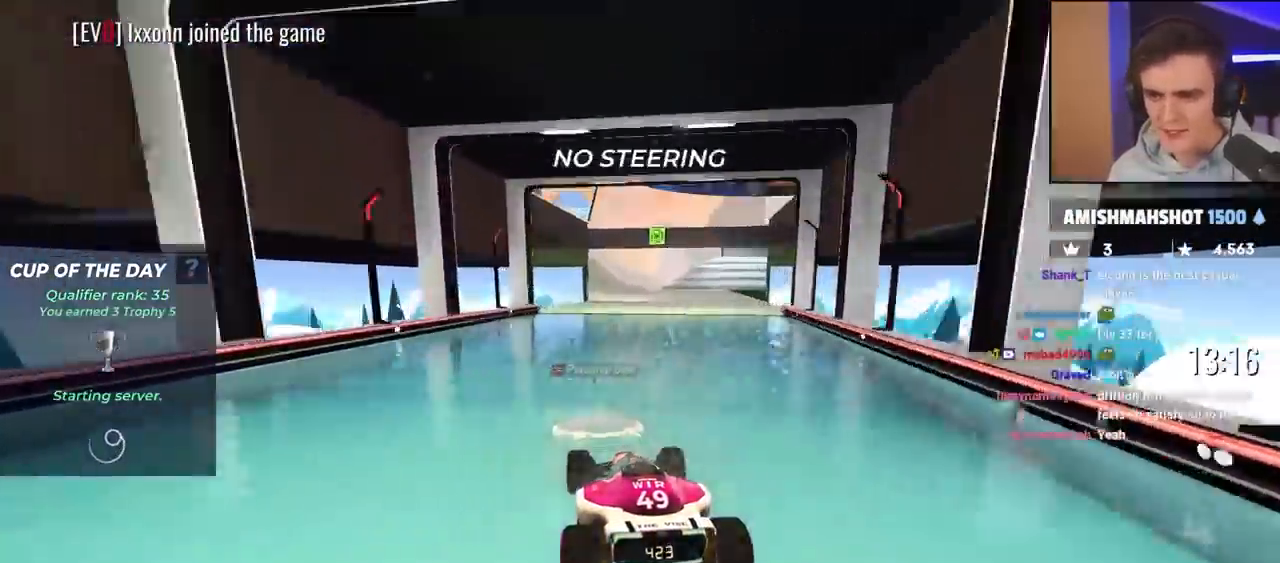
{"keys": ["up"], "events": [[33, "left", "up"], [367, "left", "down"], [500, "left", "up"]]}
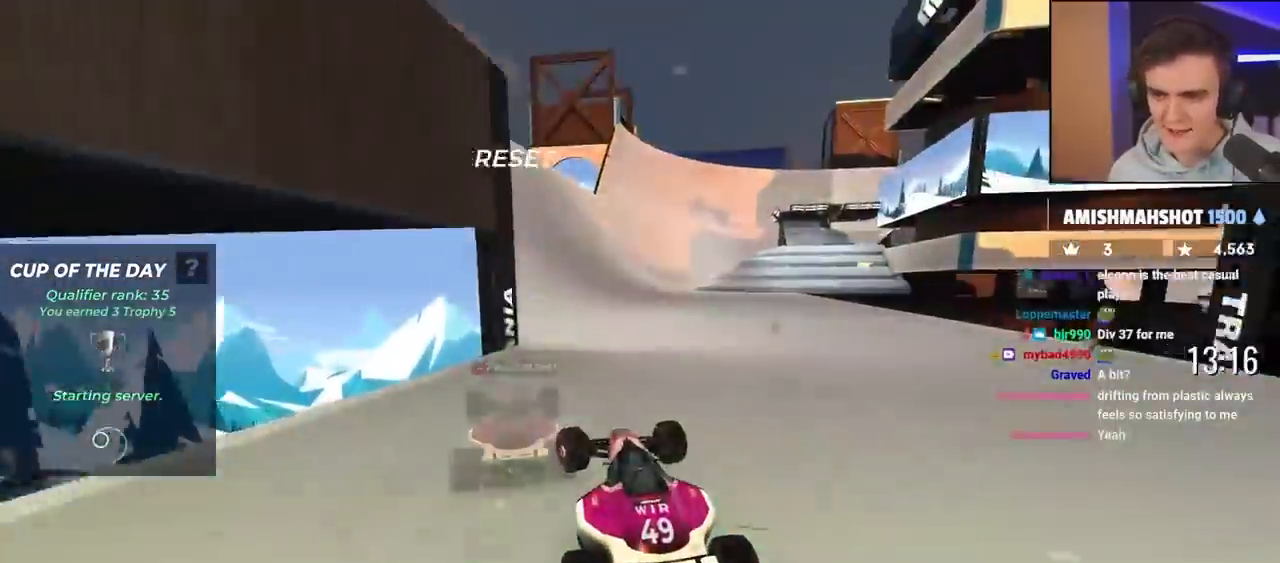
{"keys": ["right", "up"], "events": [[467, "right", "down"]]}
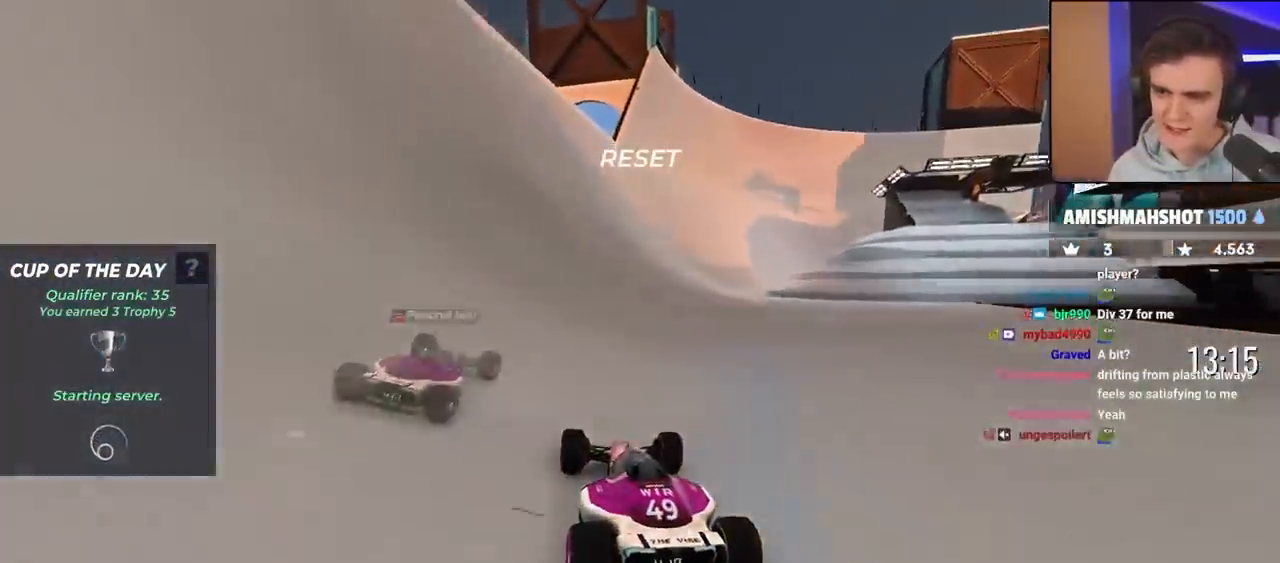
{"keys": ["right", "up"], "events": [[250, "right", "up"], [383, "right", "down"]]}
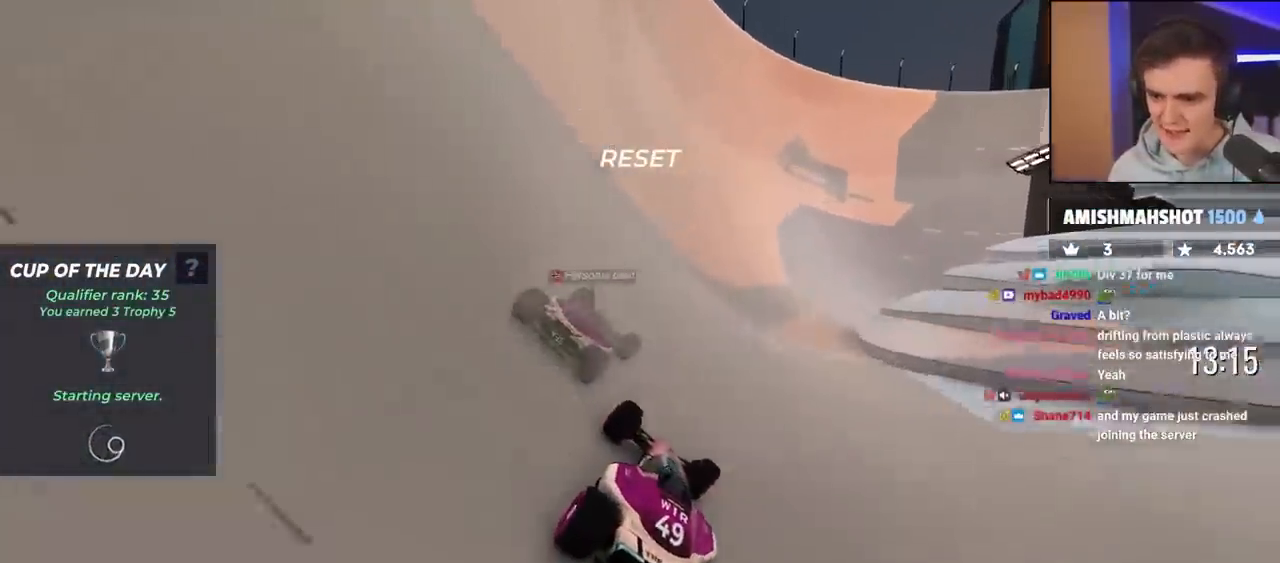
{"keys": ["up"], "events": [[33, "right", "up"], [350, "right", "down"], [450, "right", "up"]]}
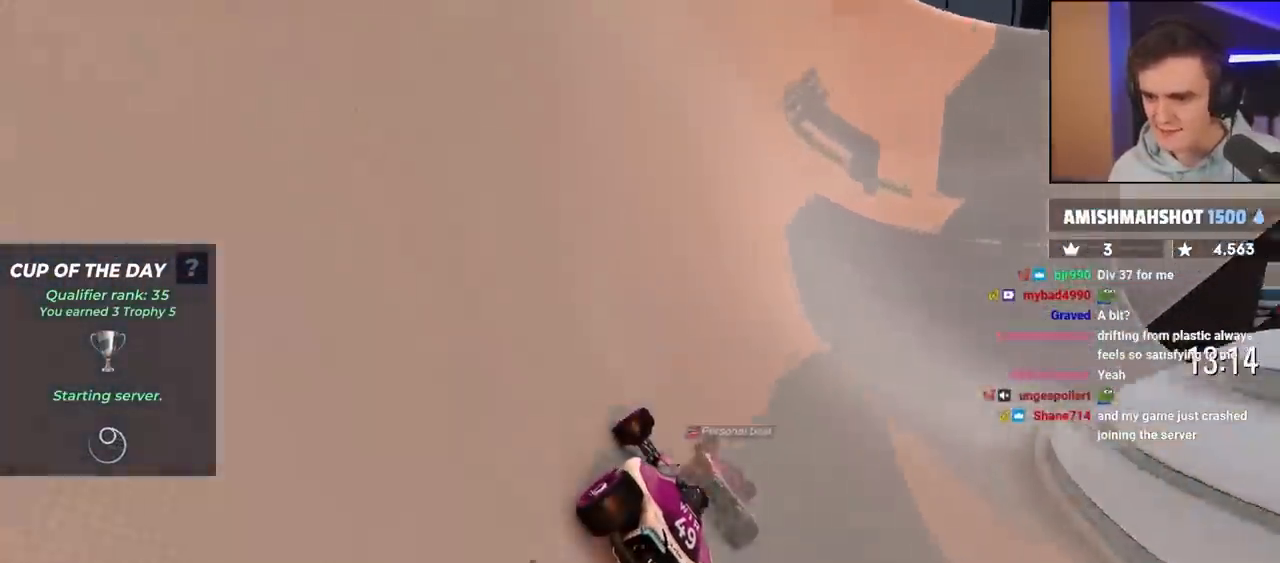
{"keys": ["up"], "events": [[83, "right", "down"], [183, "right", "up"]]}
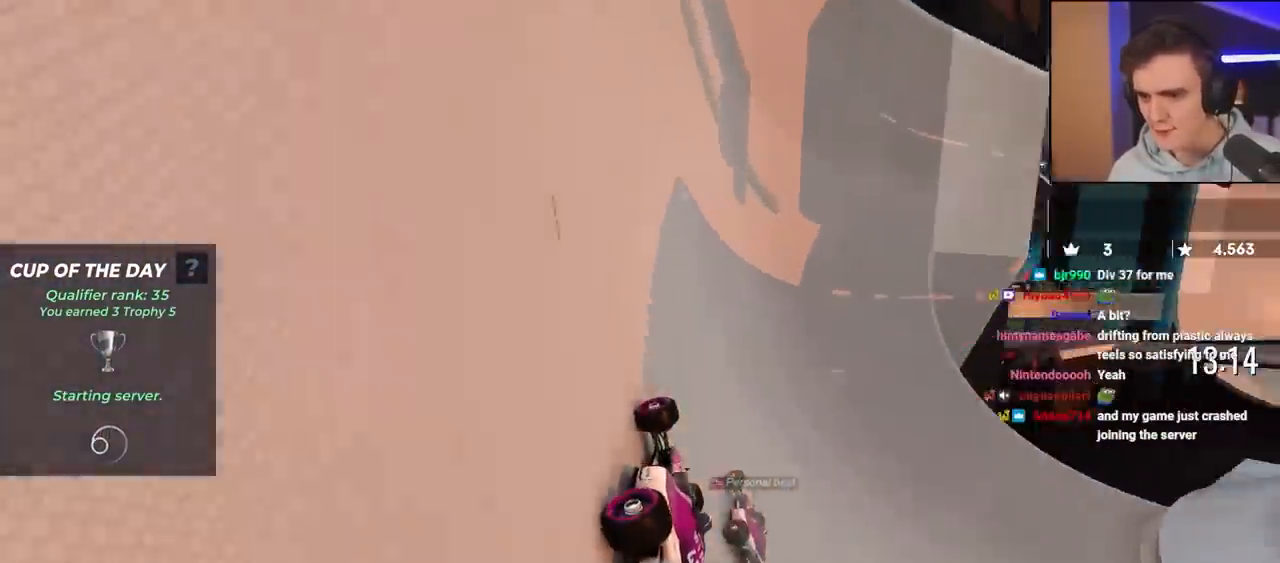
{"keys": ["up"], "events": [[67, "right", "down"], [150, "right", "up"]]}
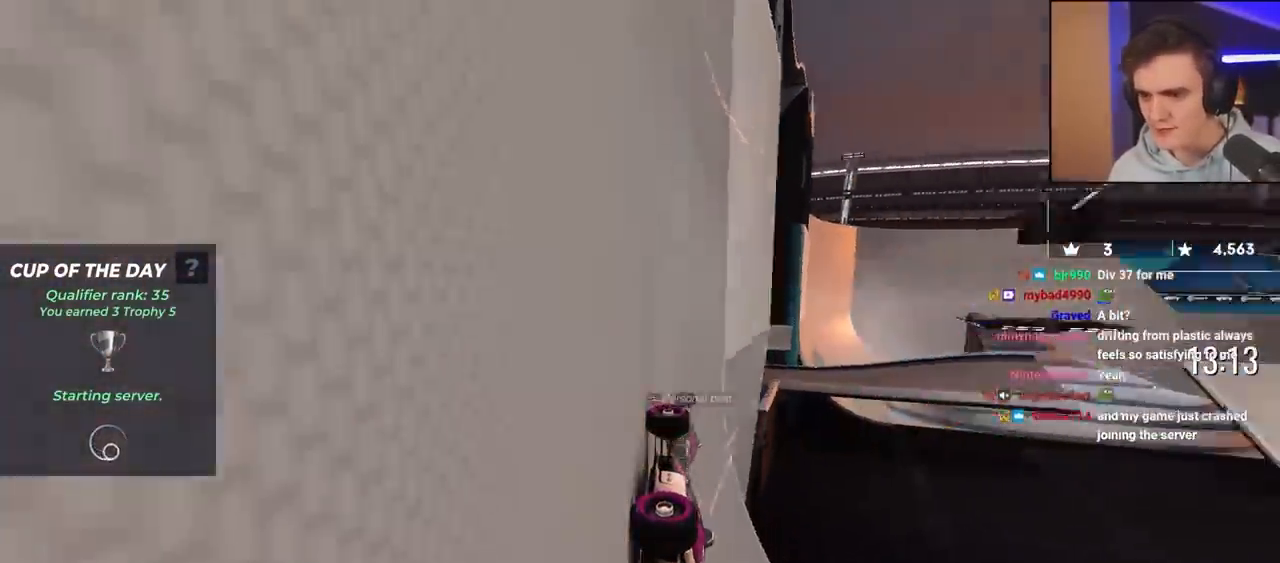
{"keys": ["up"], "events": [[117, "right", "down"], [217, "right", "up"]]}
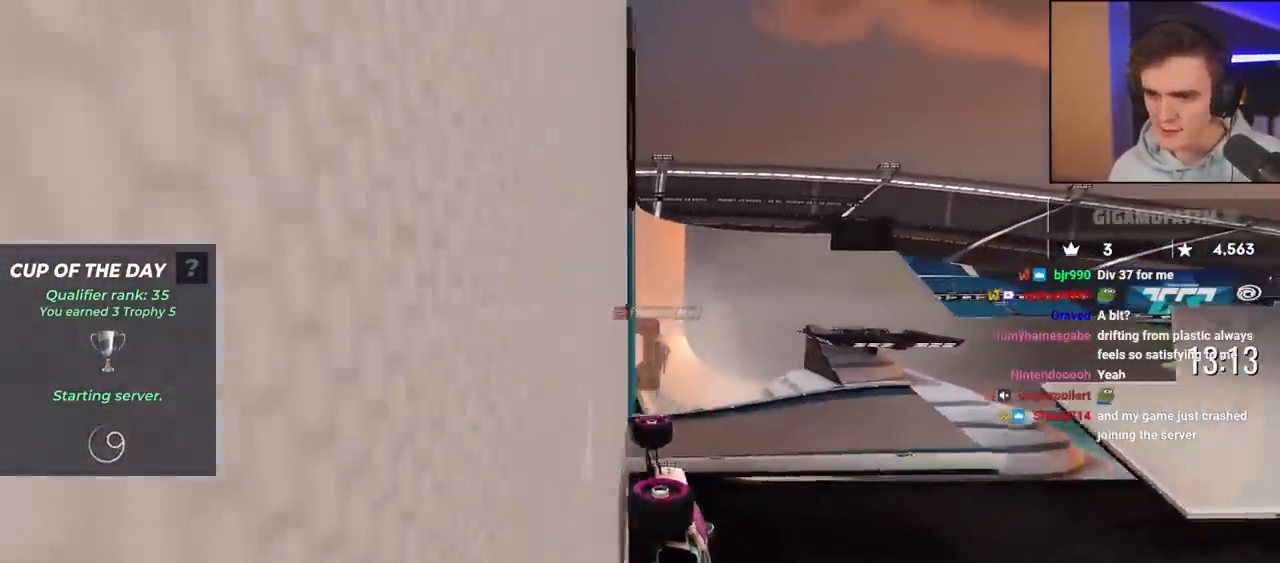
{"keys": ["right", "up"], "events": [[483, "right", "down"]]}
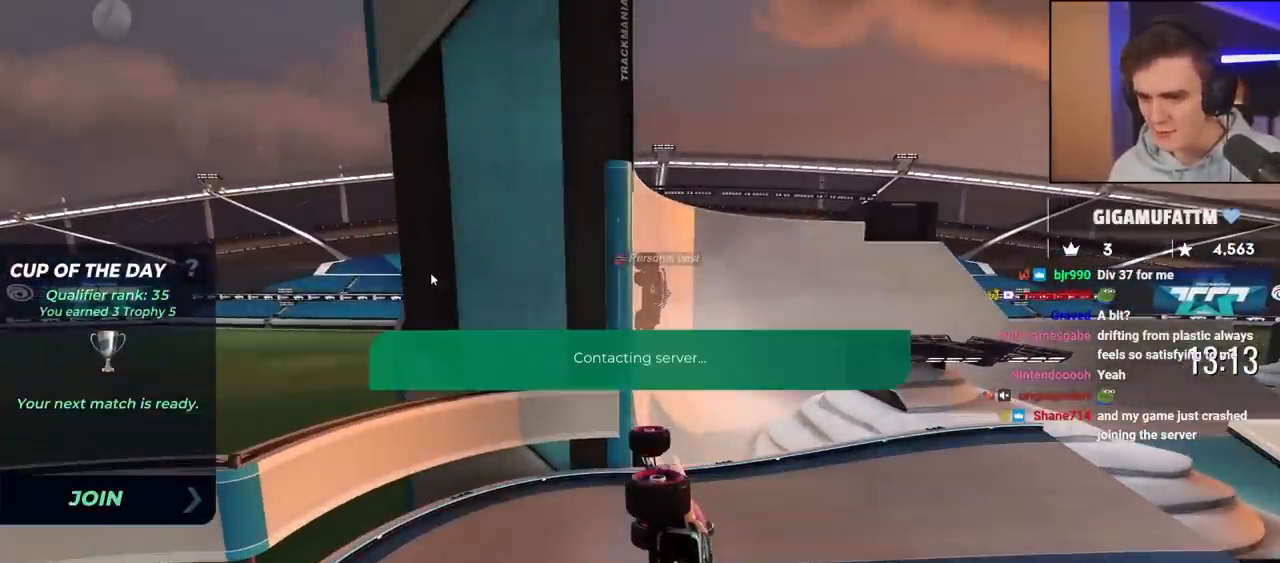
{"keys": [], "events": [[217, "right", "up"], [267, "up", "up"]]}